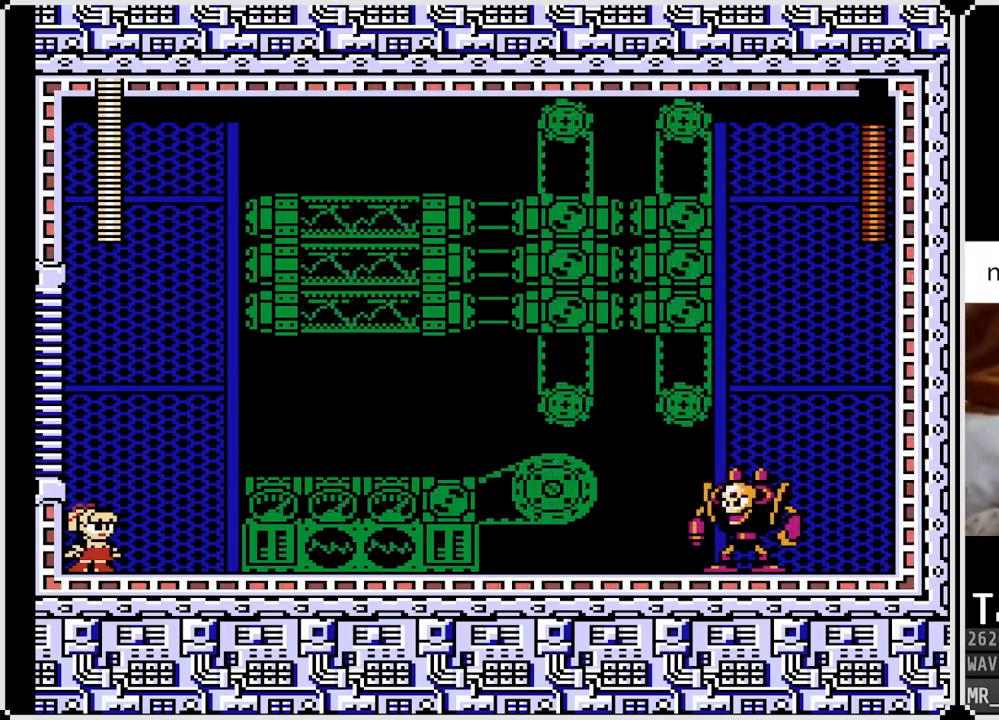
Gameplay with a controller (PlayStation layout); each line is a JSON object with the inputs held at the frame after it. "events" lists button and stick changes between this image and that frame as [ms after this image, input, new state], when the widget could be followed in between.
{"buttons": ["CROSS", "DPAD_RIGHT"], "left_stick": "center", "right_stick": "center", "events": [[383, "DPAD_RIGHT", "down"], [500, "CROSS", "down"]]}
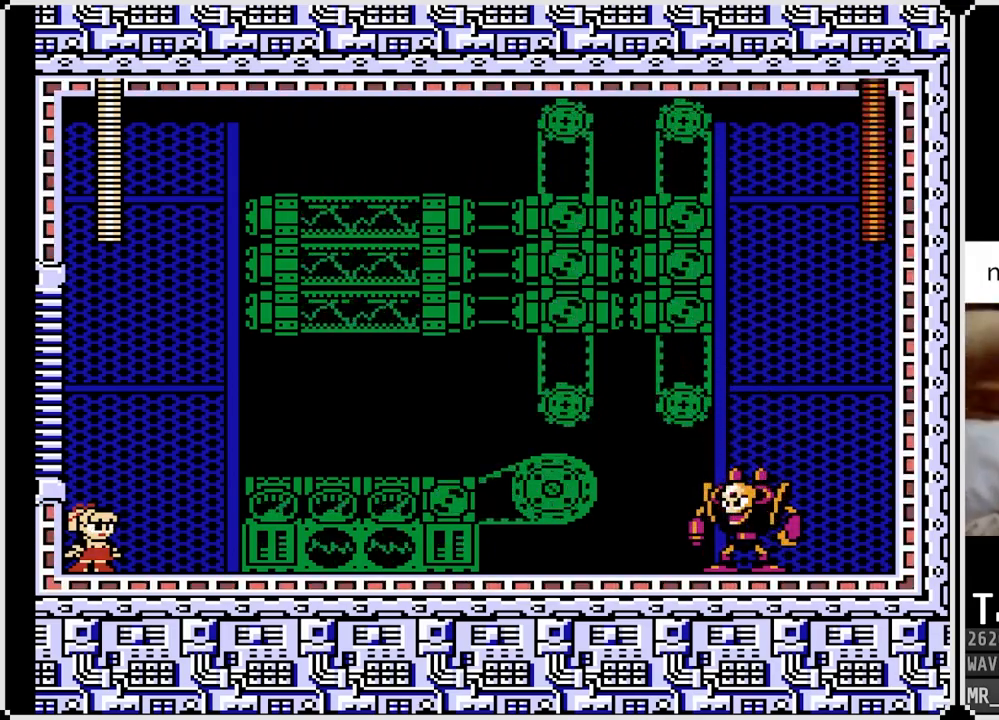
{"buttons": ["CROSS", "DPAD_DOWN", "DPAD_RIGHT"], "left_stick": "center", "right_stick": "center", "events": [[50, "SQUARE", "down"], [167, "CROSS", "up"], [200, "SQUARE", "up"], [433, "DPAD_DOWN", "down"], [483, "CROSS", "down"]]}
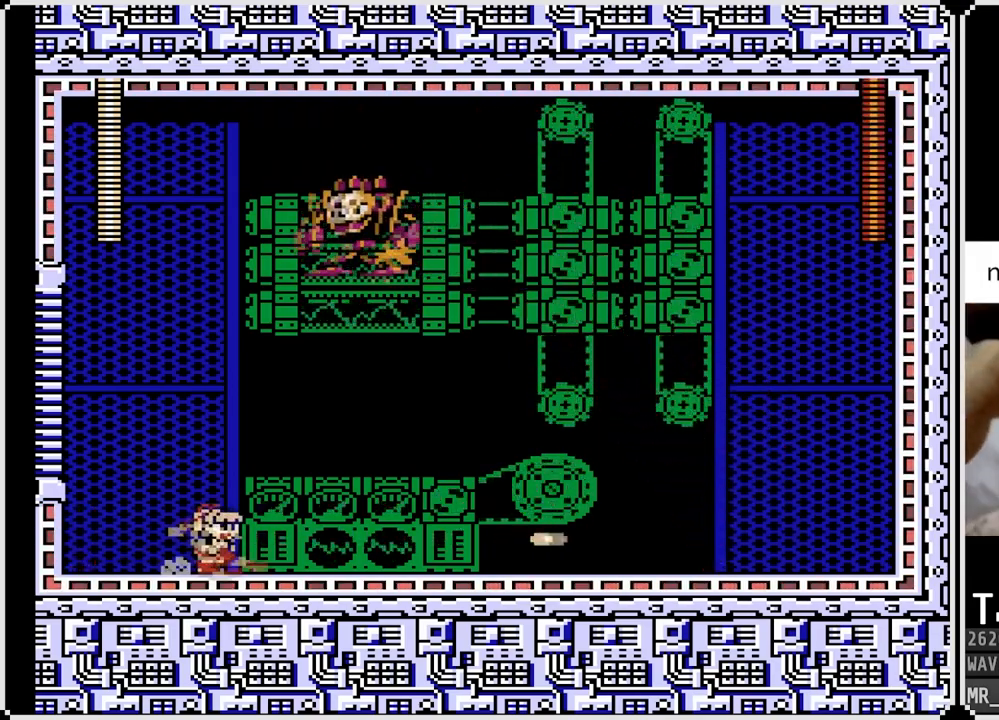
{"buttons": ["SQUARE"], "left_stick": "center", "right_stick": "center", "events": [[250, "CROSS", "up"], [300, "DPAD_LEFT", "down"], [317, "DPAD_DOWN", "up"], [317, "DPAD_RIGHT", "up"], [333, "SQUARE", "down"], [400, "DPAD_LEFT", "up"], [450, "SQUARE", "up"], [500, "SQUARE", "down"]]}
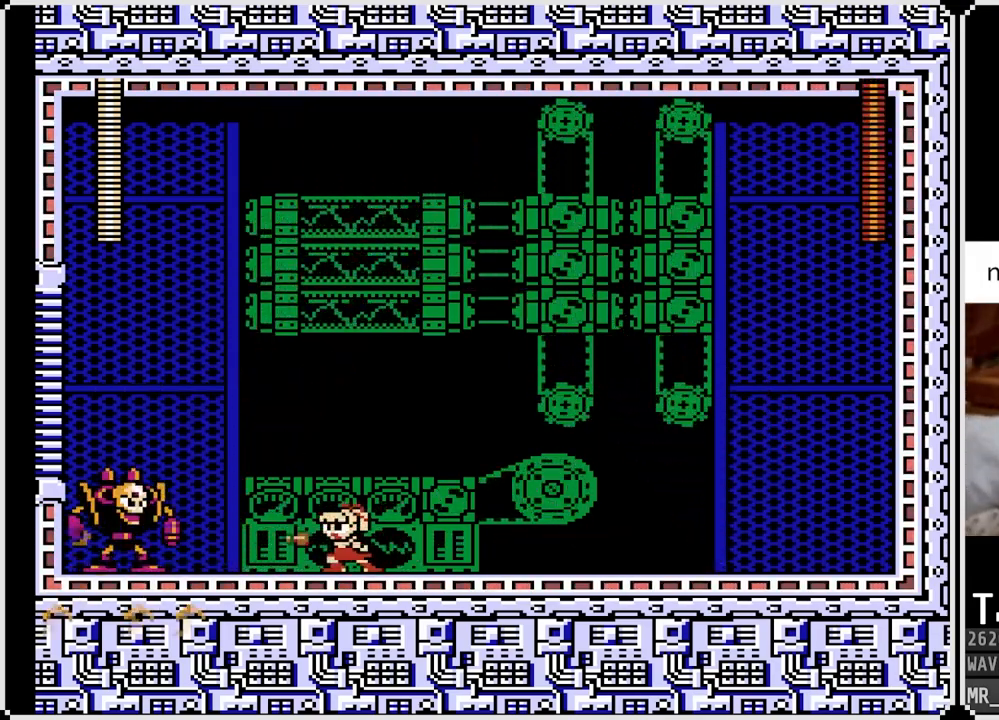
{"buttons": ["CROSS", "DPAD_LEFT"], "left_stick": "center", "right_stick": "center", "events": [[100, "SQUARE", "up"], [150, "DPAD_RIGHT", "down"], [333, "CROSS", "down"], [350, "SQUARE", "down"], [400, "DPAD_LEFT", "down"], [417, "DPAD_RIGHT", "up"], [450, "SQUARE", "up"]]}
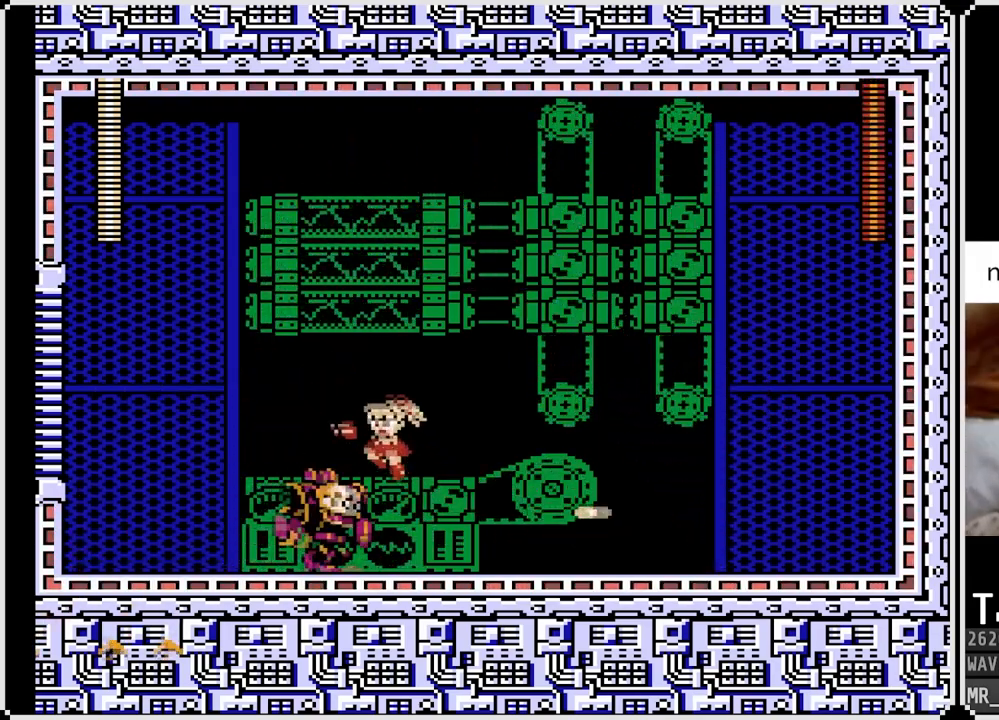
{"buttons": ["SQUARE", "DPAD_RIGHT"], "left_stick": "center", "right_stick": "center", "events": [[317, "DPAD_RIGHT", "down"], [333, "CROSS", "up"], [333, "DPAD_LEFT", "up"], [400, "SQUARE", "down"]]}
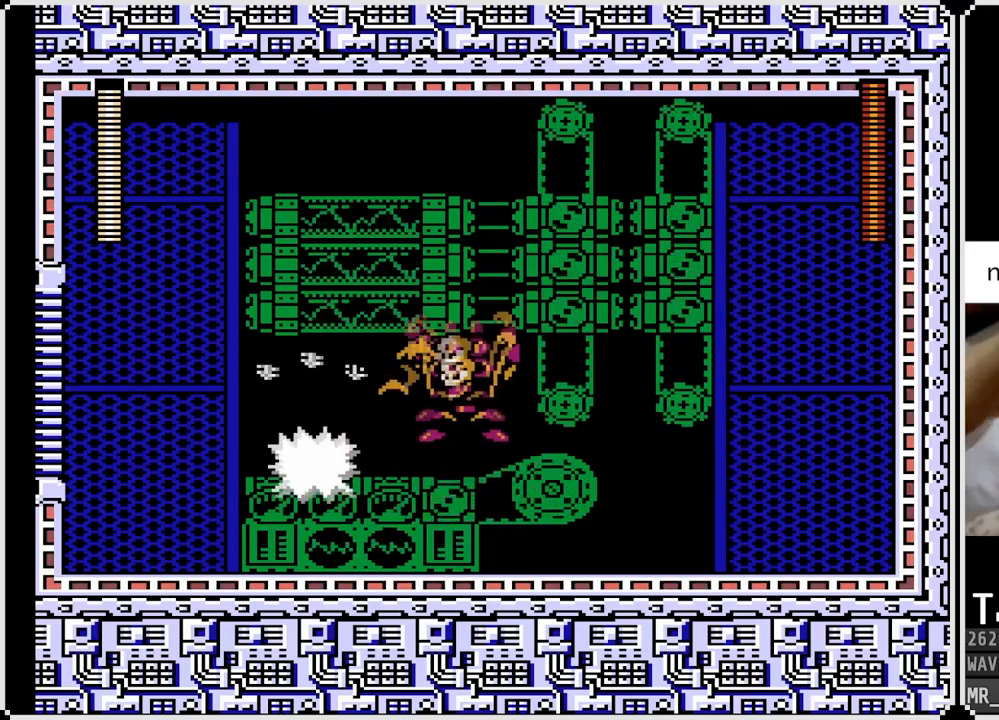
{"buttons": ["DPAD_RIGHT"], "left_stick": "center", "right_stick": "center", "events": [[17, "SQUARE", "up"], [183, "DPAD_RIGHT", "up"], [217, "DPAD_RIGHT", "down"]]}
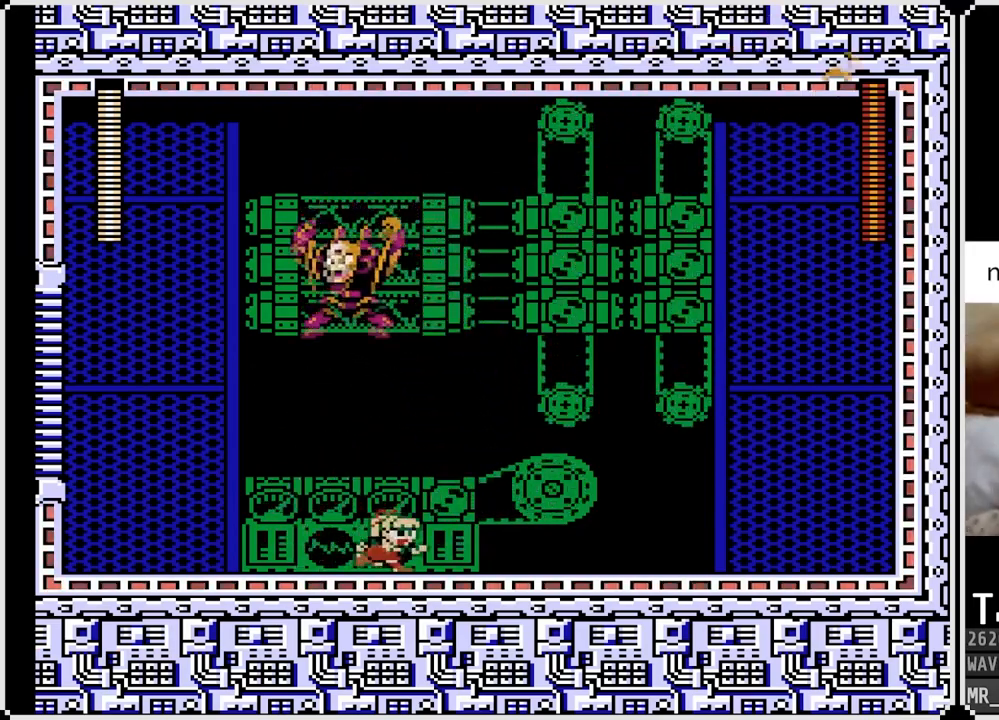
{"buttons": ["DPAD_RIGHT"], "left_stick": "center", "right_stick": "center", "events": [[100, "DPAD_LEFT", "down"], [100, "DPAD_RIGHT", "up"], [117, "SQUARE", "down"], [200, "DPAD_LEFT", "up"], [233, "SQUARE", "up"], [283, "SQUARE", "down"], [317, "DPAD_DOWN", "down"], [317, "DPAD_RIGHT", "down"], [350, "DPAD_DOWN", "up"], [367, "SQUARE", "up"]]}
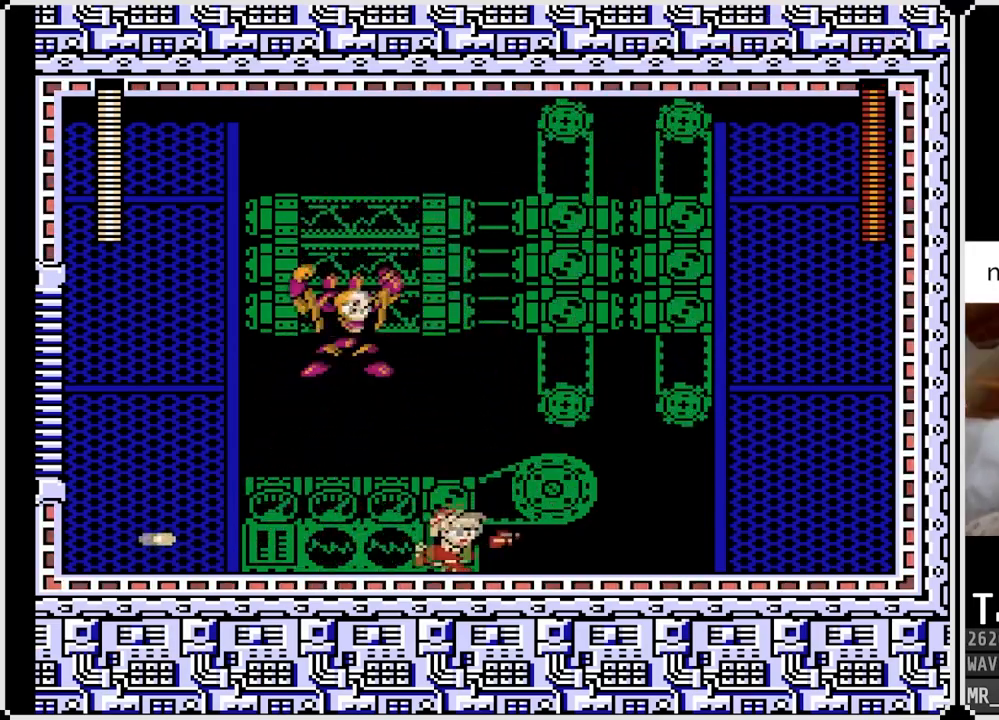
{"buttons": ["CROSS", "DPAD_DOWN", "DPAD_RIGHT"], "left_stick": "center", "right_stick": "center", "events": [[367, "DPAD_DOWN", "down"], [400, "CROSS", "down"]]}
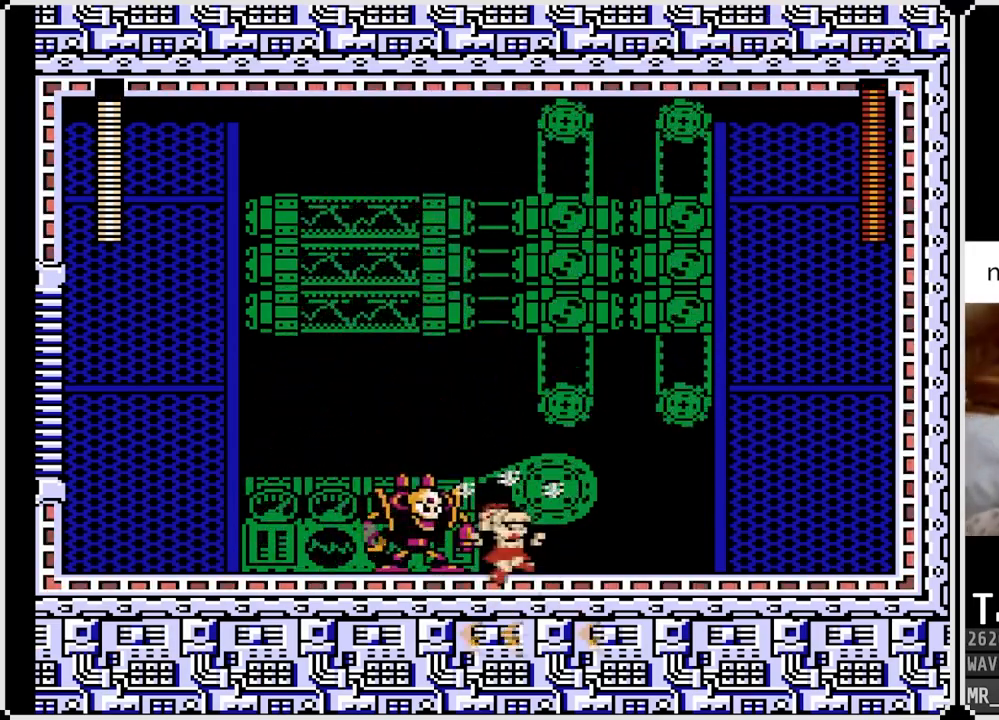
{"buttons": ["SQUARE", "DPAD_RIGHT"], "left_stick": "center", "right_stick": "center", "events": [[83, "CROSS", "up"], [283, "DPAD_DOWN", "up"], [350, "DPAD_RIGHT", "up"], [450, "DPAD_RIGHT", "down"], [483, "SQUARE", "down"]]}
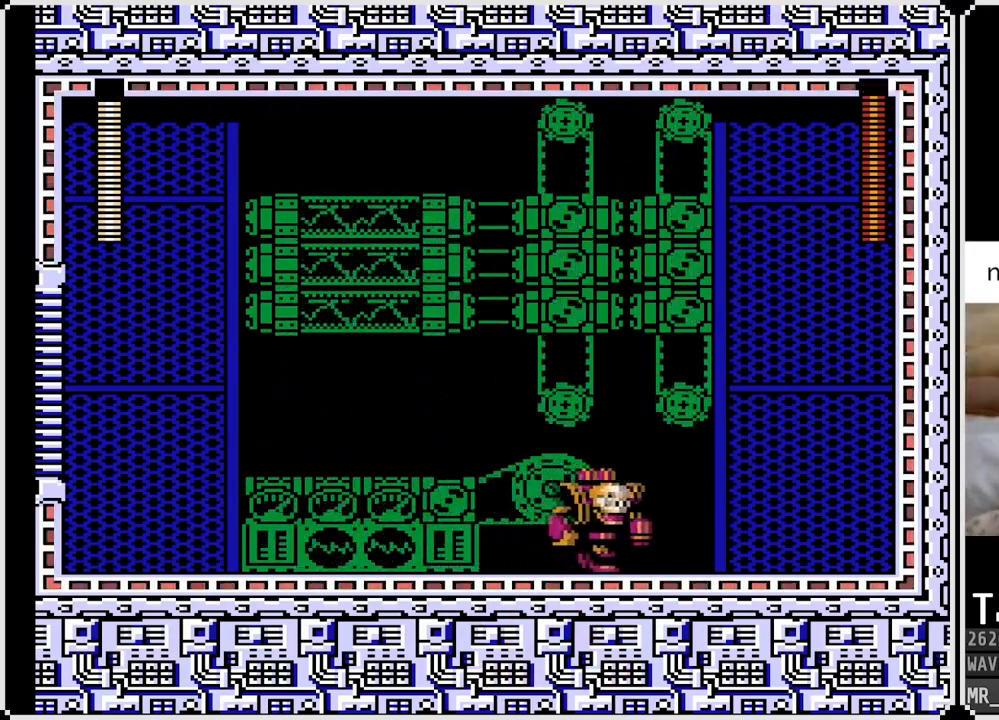
{"buttons": ["DPAD_DOWN", "DPAD_LEFT"], "left_stick": "center", "right_stick": "center", "events": [[67, "SQUARE", "up"], [100, "DPAD_RIGHT", "up"], [133, "SQUARE", "down"], [217, "SQUARE", "up"], [267, "SQUARE", "down"], [367, "SQUARE", "up"], [383, "DPAD_LEFT", "down"], [417, "DPAD_DOWN", "down"], [417, "SQUARE", "down"], [467, "SQUARE", "up"]]}
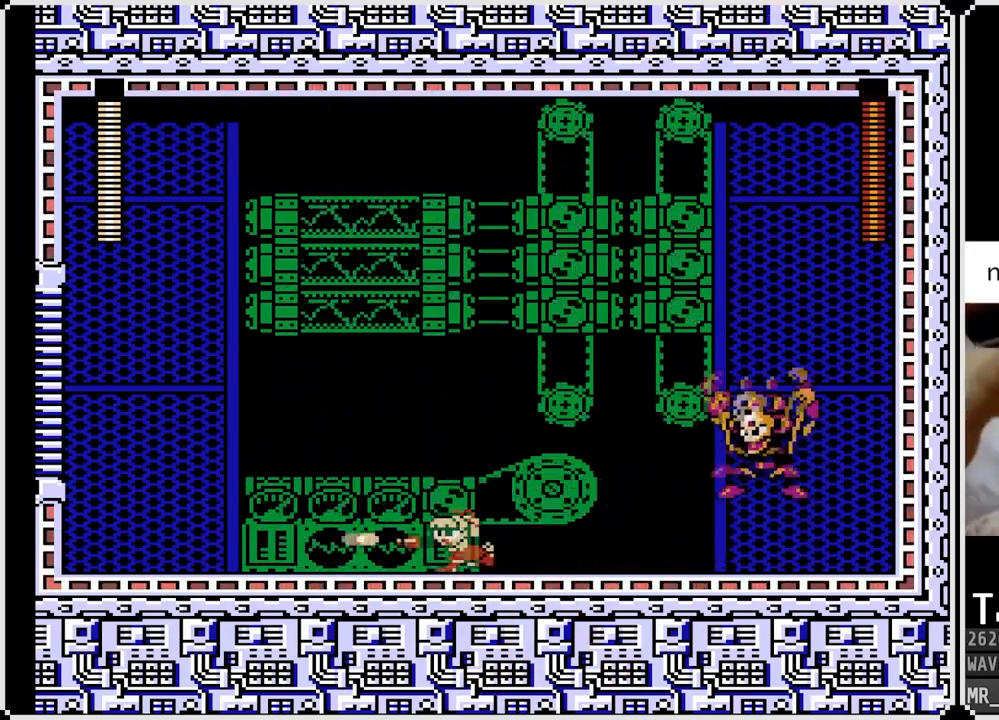
{"buttons": ["DPAD_LEFT"], "left_stick": "center", "right_stick": "center", "events": [[100, "CROSS", "down"], [233, "CROSS", "up"], [483, "DPAD_DOWN", "up"]]}
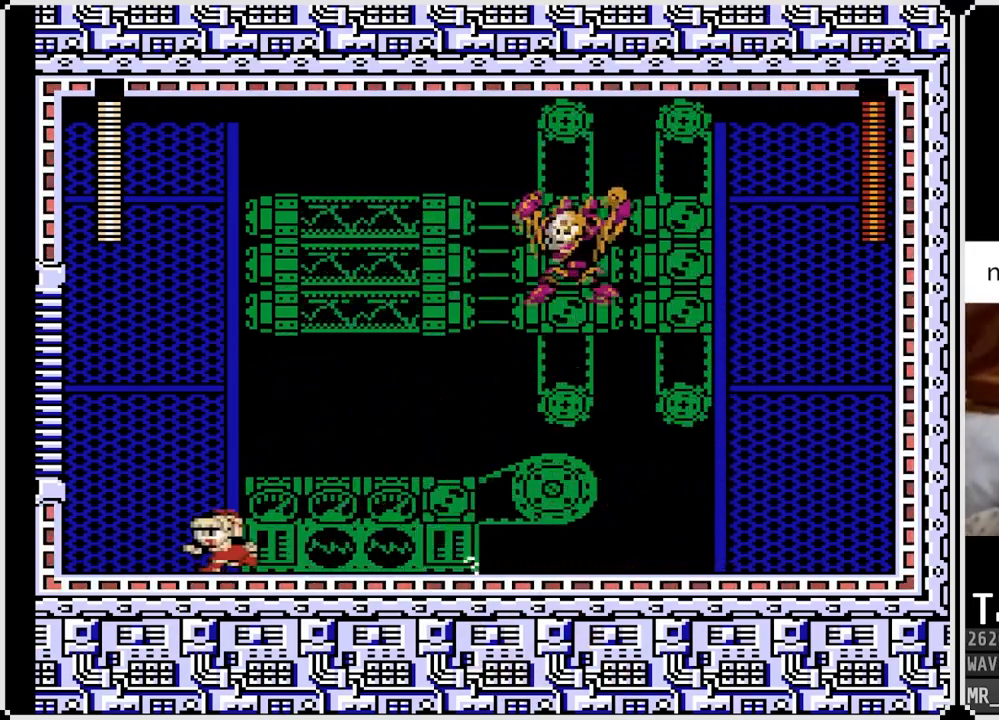
{"buttons": ["DPAD_LEFT"], "left_stick": "center", "right_stick": "center", "events": [[117, "DPAD_LEFT", "up"], [117, "DPAD_RIGHT", "down"], [167, "SQUARE", "down"], [233, "SQUARE", "up"], [267, "DPAD_RIGHT", "up"], [300, "SQUARE", "down"], [367, "SQUARE", "up"], [500, "DPAD_LEFT", "down"]]}
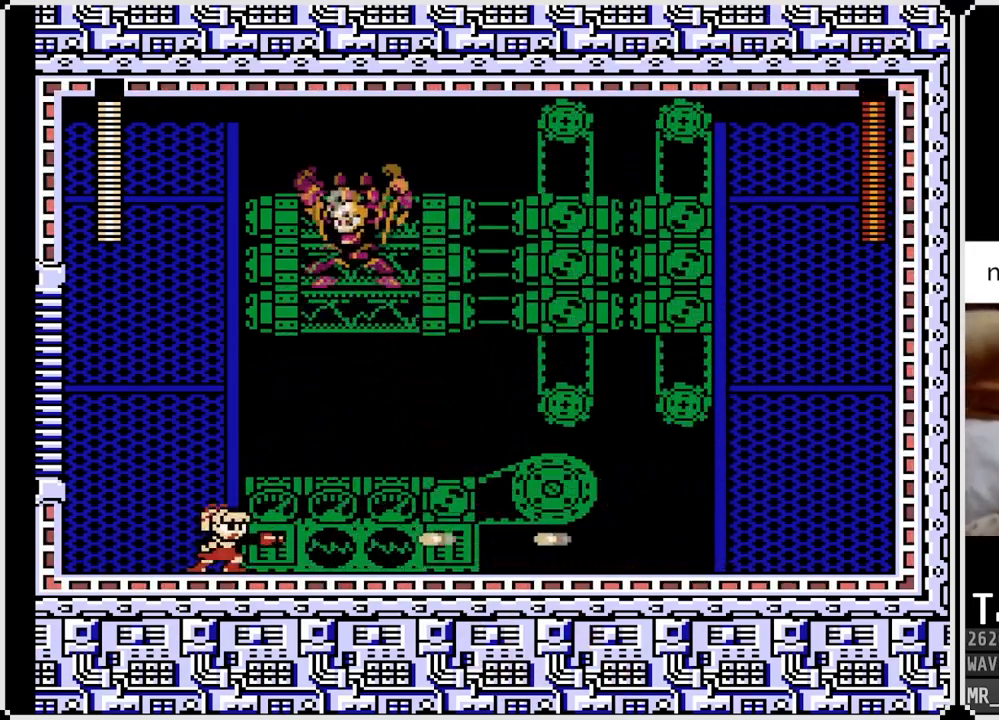
{"buttons": ["CROSS", "DPAD_DOWN", "DPAD_RIGHT"], "left_stick": "center", "right_stick": "center", "events": [[83, "DPAD_RIGHT", "down"], [100, "DPAD_LEFT", "up"], [183, "DPAD_DOWN", "down"], [250, "CROSS", "down"]]}
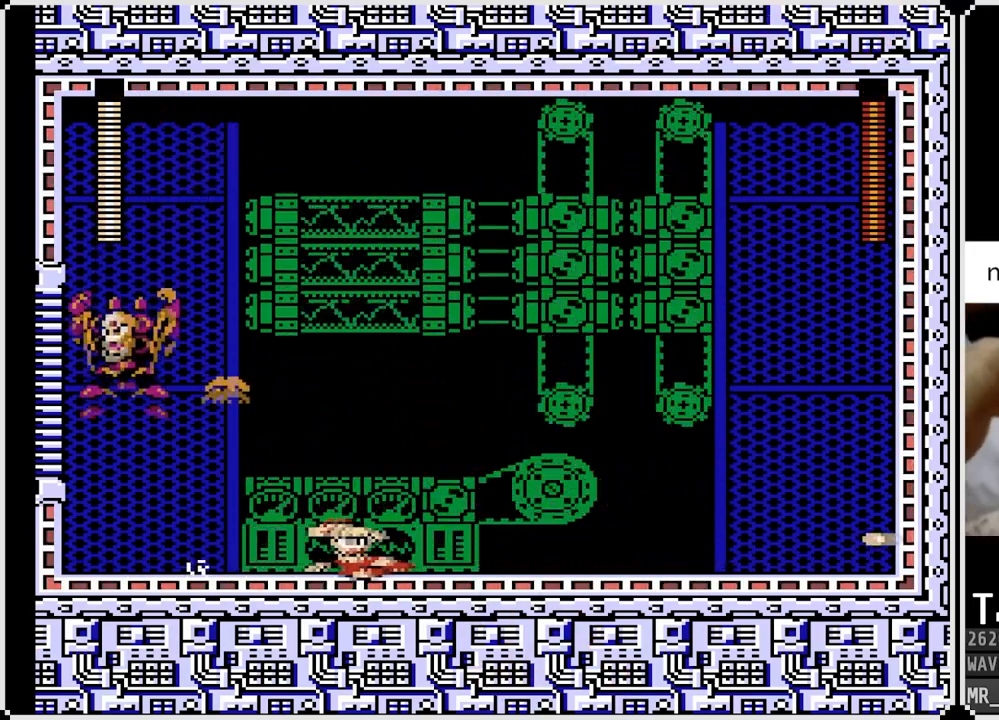
{"buttons": ["DPAD_RIGHT"], "left_stick": "center", "right_stick": "center", "events": [[17, "CROSS", "up"], [33, "DPAD_DOWN", "up"], [33, "DPAD_LEFT", "down"], [33, "DPAD_RIGHT", "up"], [67, "SQUARE", "down"], [167, "SQUARE", "up"], [183, "DPAD_LEFT", "up"], [217, "SQUARE", "down"], [317, "SQUARE", "up"], [400, "DPAD_RIGHT", "down"]]}
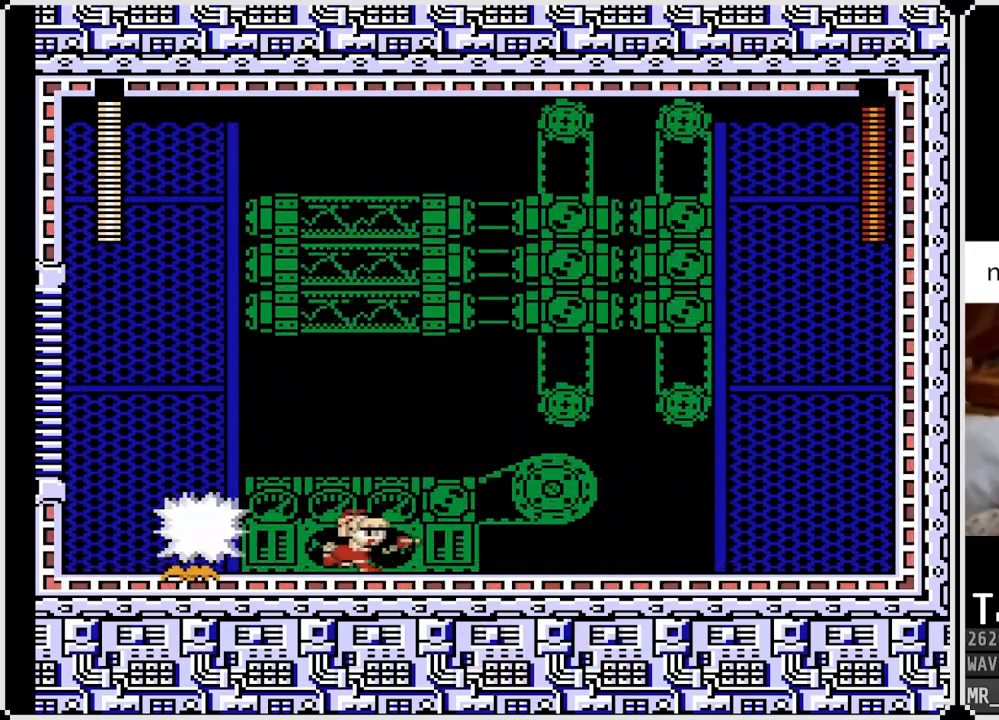
{"buttons": ["CROSS", "DPAD_LEFT"], "left_stick": "center", "right_stick": "center", "events": [[117, "CROSS", "down"], [200, "DPAD_RIGHT", "up"], [217, "DPAD_LEFT", "down"]]}
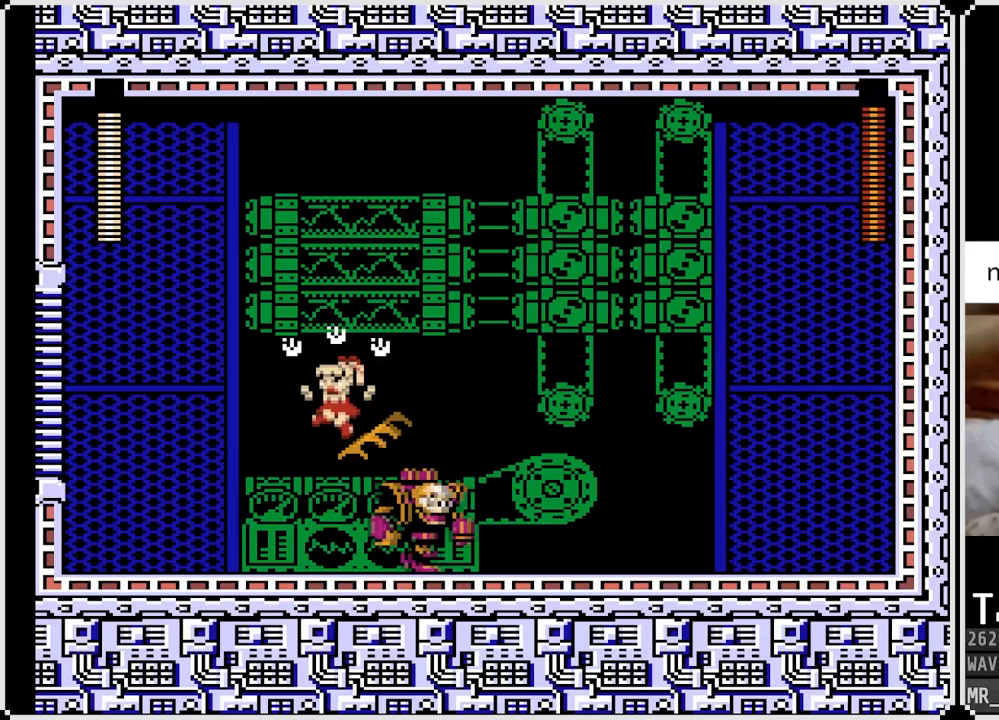
{"buttons": ["DPAD_RIGHT"], "left_stick": "center", "right_stick": "center", "events": [[117, "CROSS", "up"], [217, "DPAD_LEFT", "up"], [217, "DPAD_RIGHT", "down"], [267, "SQUARE", "down"], [350, "SQUARE", "up"]]}
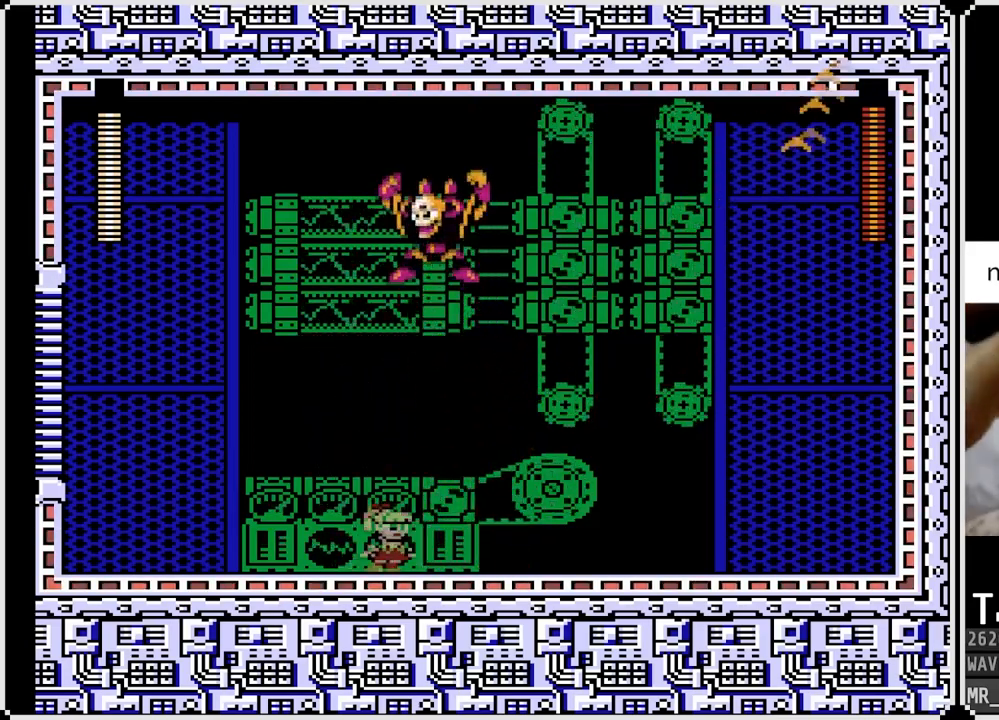
{"buttons": ["DPAD_LEFT"], "left_stick": "center", "right_stick": "center", "events": [[367, "DPAD_LEFT", "down"], [367, "SQUARE", "down"], [383, "DPAD_RIGHT", "up"], [500, "SQUARE", "up"]]}
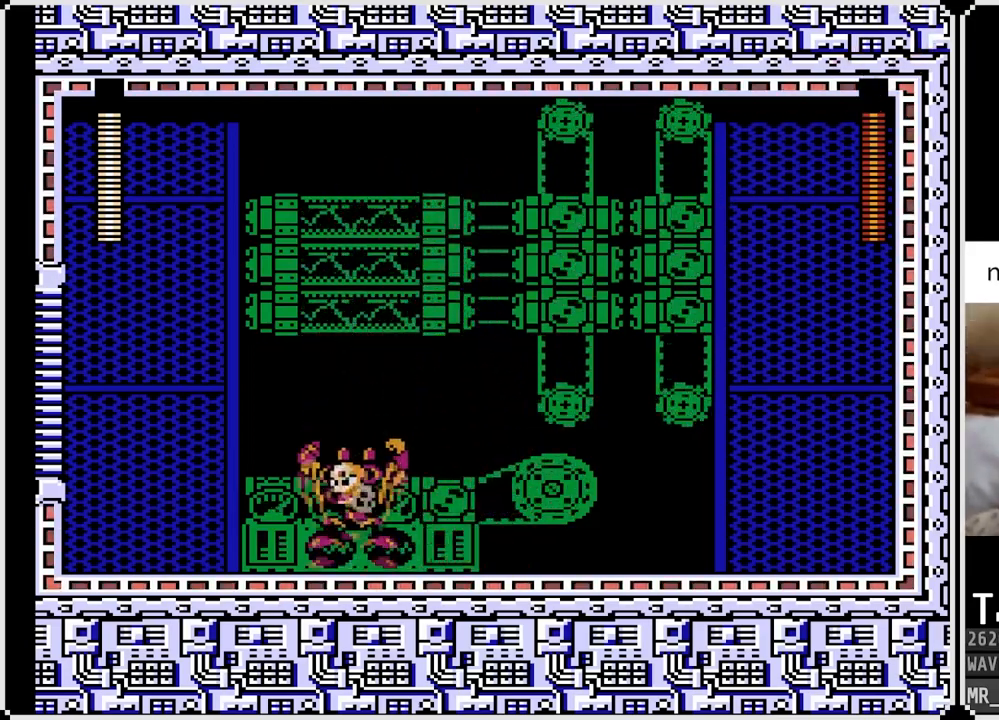
{"buttons": ["CROSS", "DPAD_DOWN", "DPAD_RIGHT"], "left_stick": "center", "right_stick": "center", "events": [[50, "DPAD_LEFT", "up"], [50, "SQUARE", "down"], [83, "DPAD_RIGHT", "down"], [150, "SQUARE", "up"], [383, "DPAD_DOWN", "down"], [400, "CROSS", "down"]]}
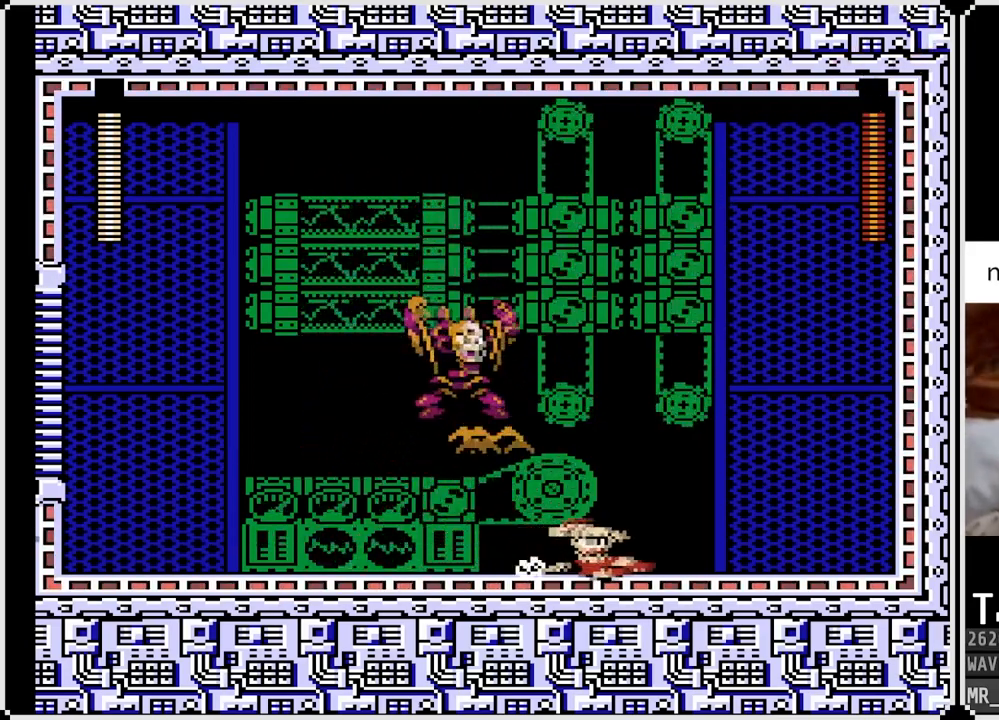
{"buttons": [], "left_stick": "center", "right_stick": "center", "events": [[83, "CROSS", "up"], [150, "DPAD_LEFT", "down"], [150, "DPAD_RIGHT", "up"], [167, "DPAD_DOWN", "up"], [200, "SQUARE", "down"], [300, "DPAD_LEFT", "up"], [300, "SQUARE", "up"], [333, "SQUARE", "down"], [450, "SQUARE", "up"]]}
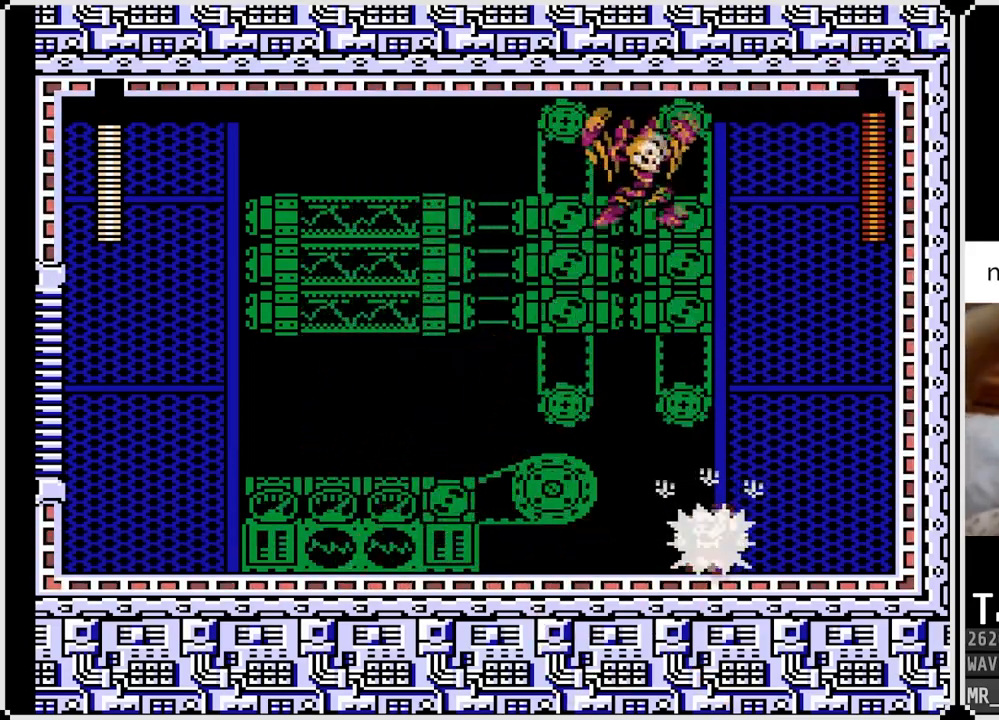
{"buttons": ["SQUARE", "DPAD_RIGHT"], "left_stick": "center", "right_stick": "center", "events": [[50, "DPAD_LEFT", "down"], [400, "DPAD_RIGHT", "down"], [417, "DPAD_LEFT", "up"], [450, "SQUARE", "down"]]}